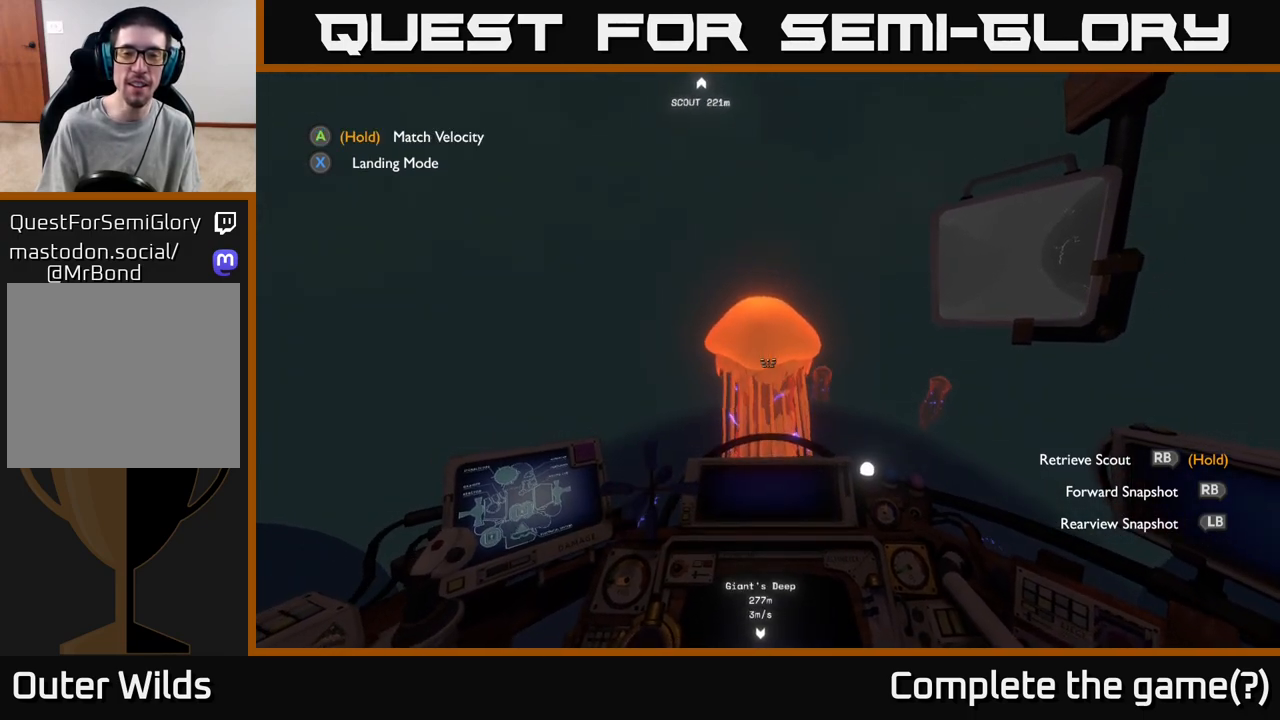
Gameplay with a controller (Xbox layout); each line is a JSON object with the inputs held at the frame after it. "events" lists button and stick changes between this image and that frame as [ms after this image, input, new state], when the widget could be followed in between.
{"buttons": [], "left_stick": "center", "right_stick": "center", "events": []}
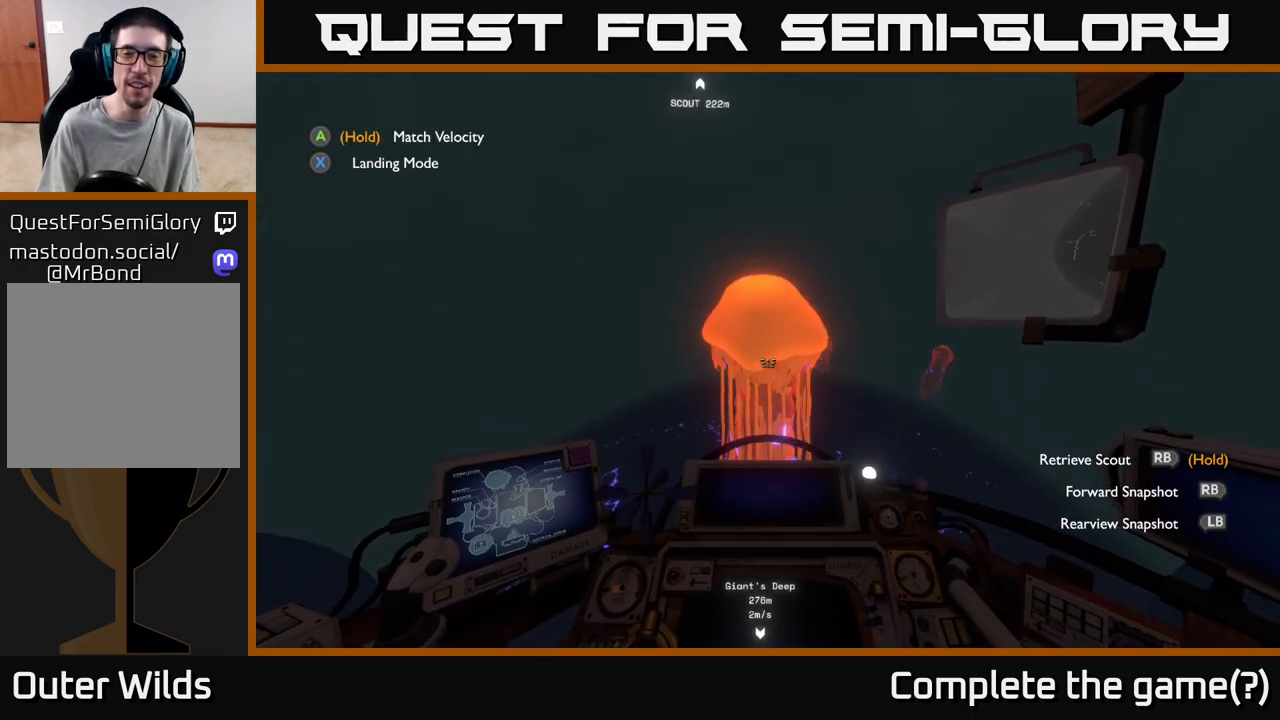
{"buttons": [], "left_stick": "center", "right_stick": "center", "events": [[33, "right_stick", "up"], [217, "R2", "down"], [217, "right_stick", "center"], [367, "R2", "up"]]}
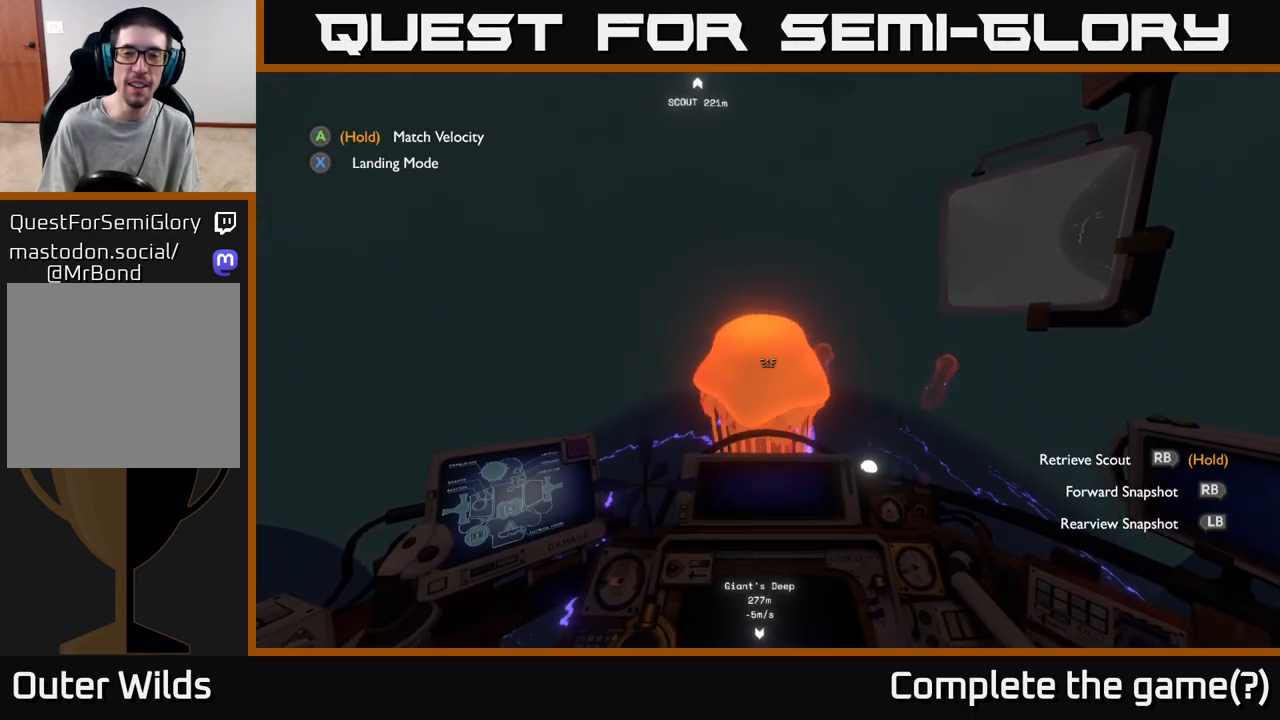
{"buttons": [], "left_stick": "center", "right_stick": "down", "events": [[200, "right_stick", "down"]]}
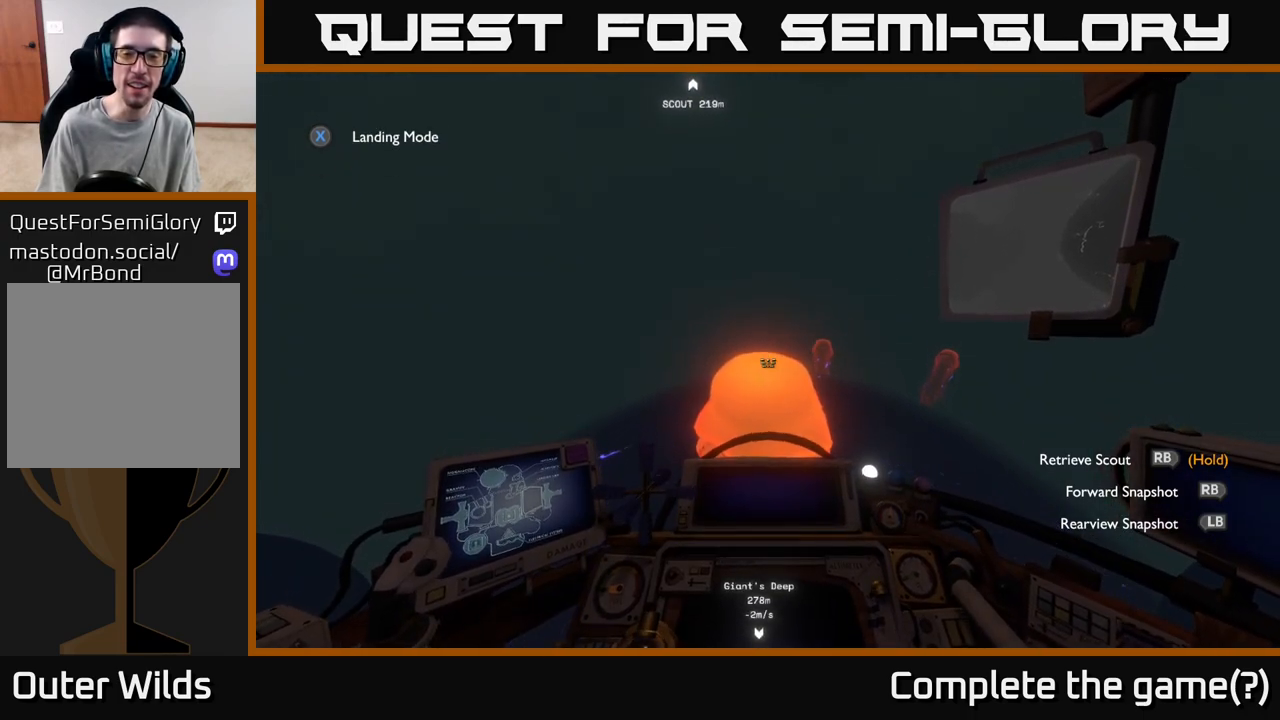
{"buttons": [], "left_stick": "center", "right_stick": "center", "events": [[300, "right_stick", "center"]]}
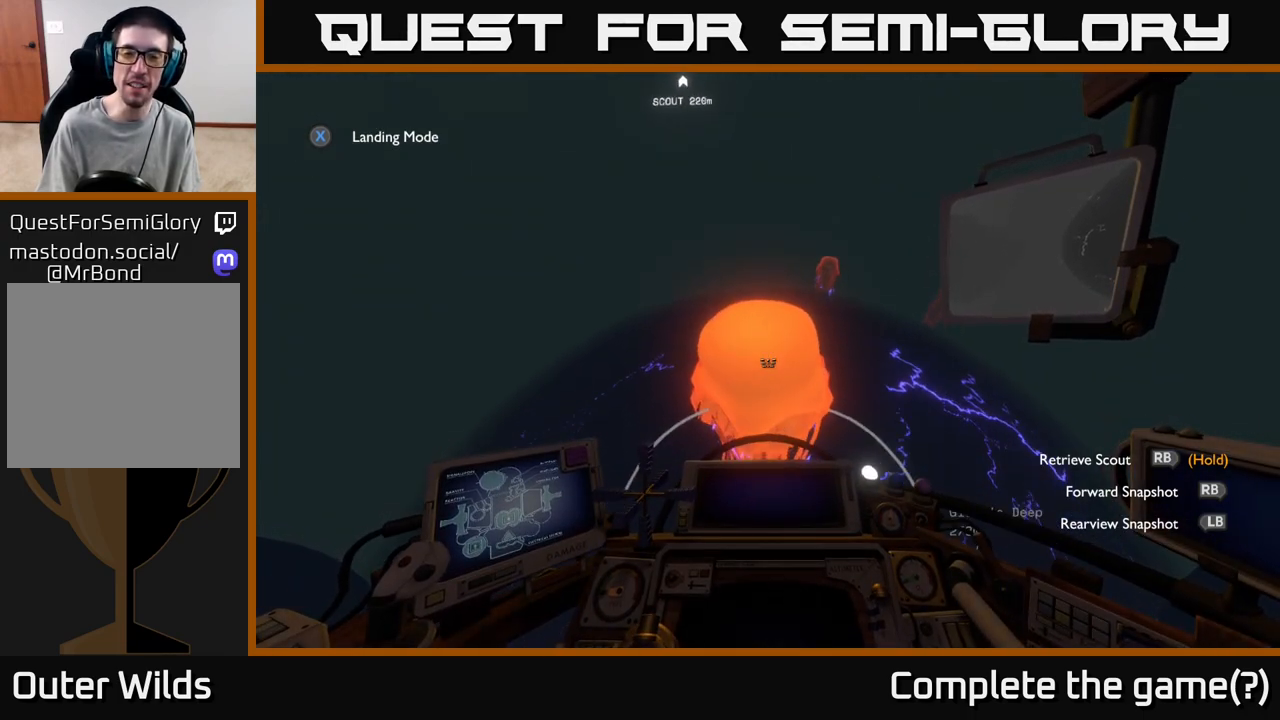
{"buttons": [], "left_stick": "center", "right_stick": "center", "events": [[83, "right_stick", "up"], [250, "right_stick", "center"]]}
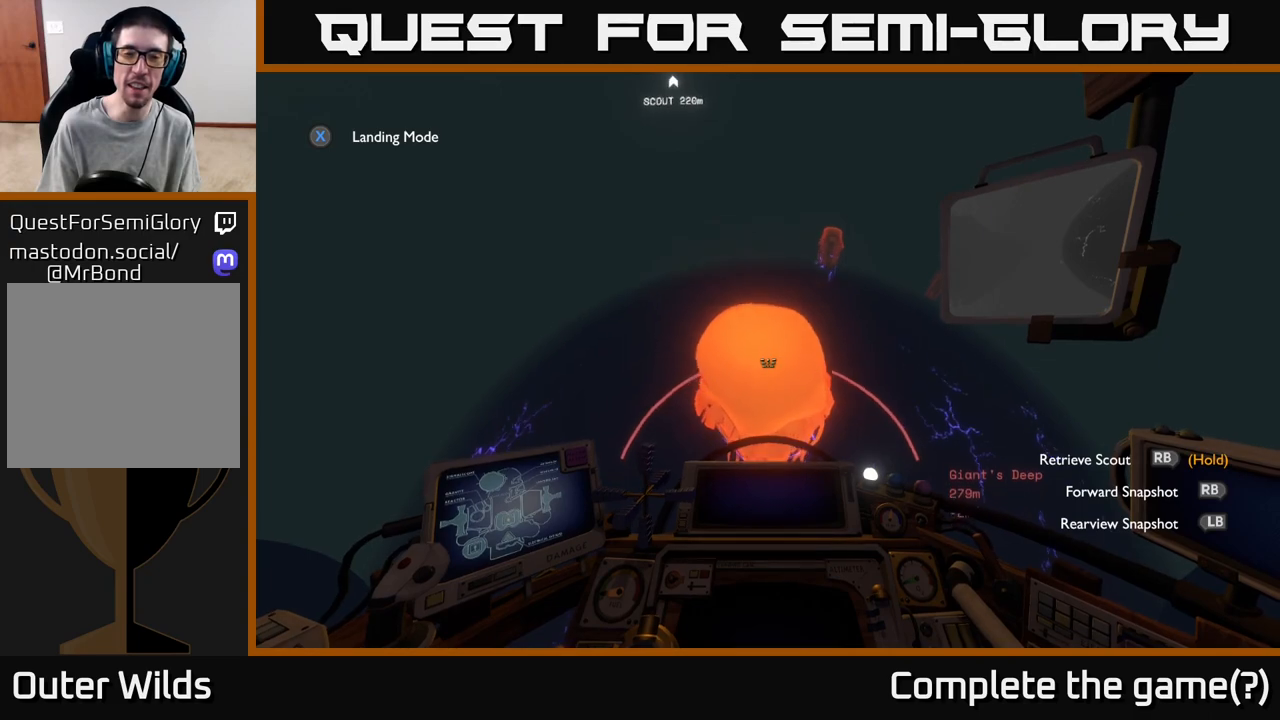
{"buttons": [], "left_stick": "up", "right_stick": "center", "events": [[33, "right_stick", "up"], [300, "right_stick", "center"], [483, "left_stick", "up"]]}
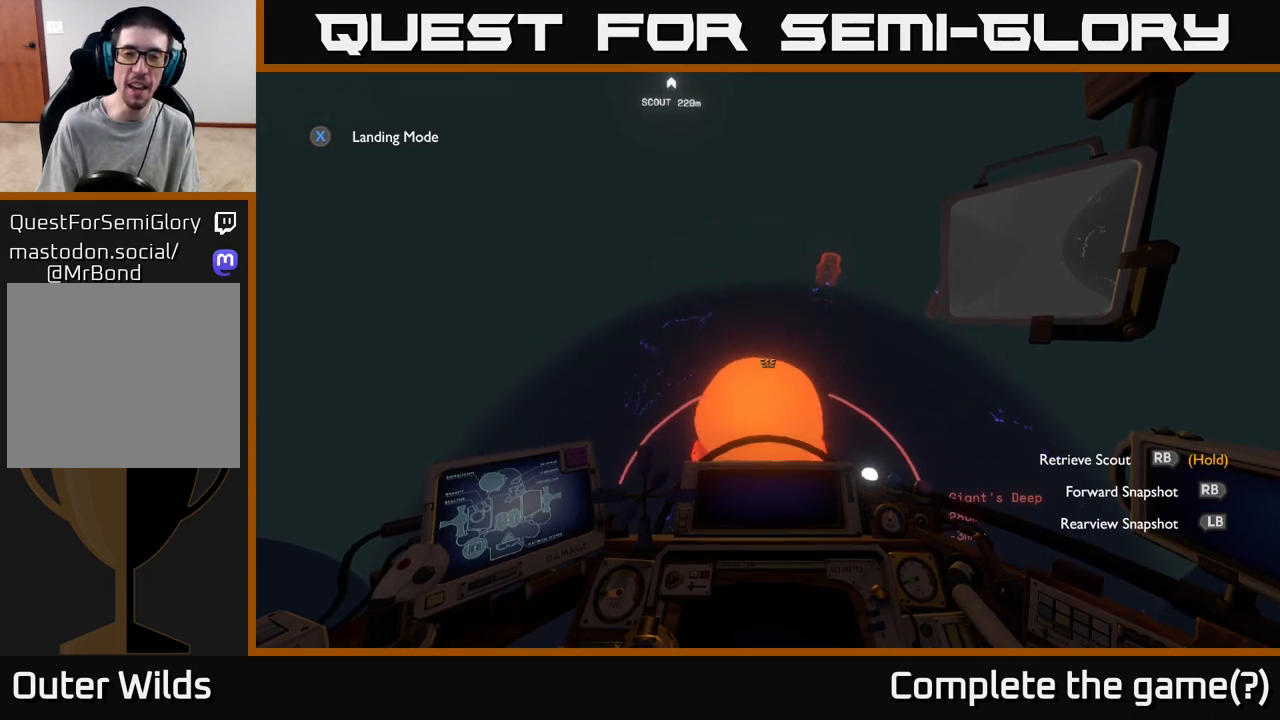
{"buttons": [], "left_stick": "center", "right_stick": "center", "events": [[250, "left_stick", "center"]]}
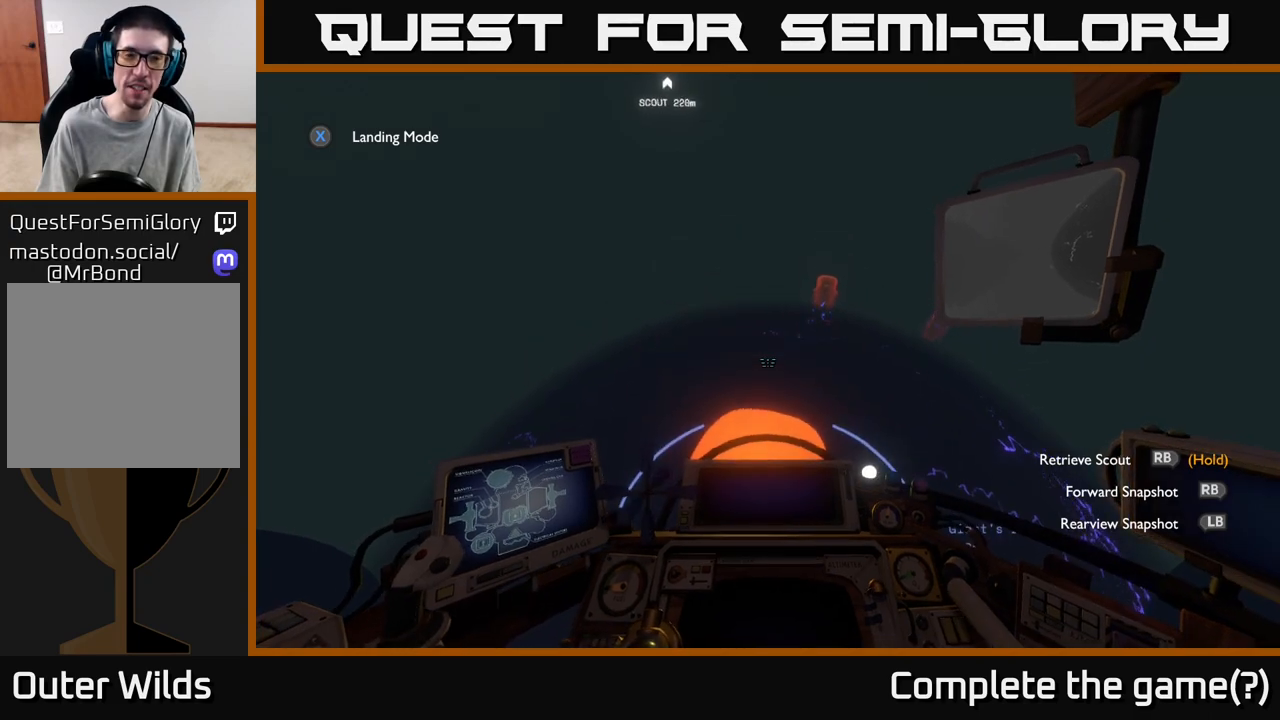
{"buttons": [], "left_stick": "center", "right_stick": "down", "events": [[183, "right_stick", "down"], [267, "left_stick", "up"], [467, "left_stick", "center"]]}
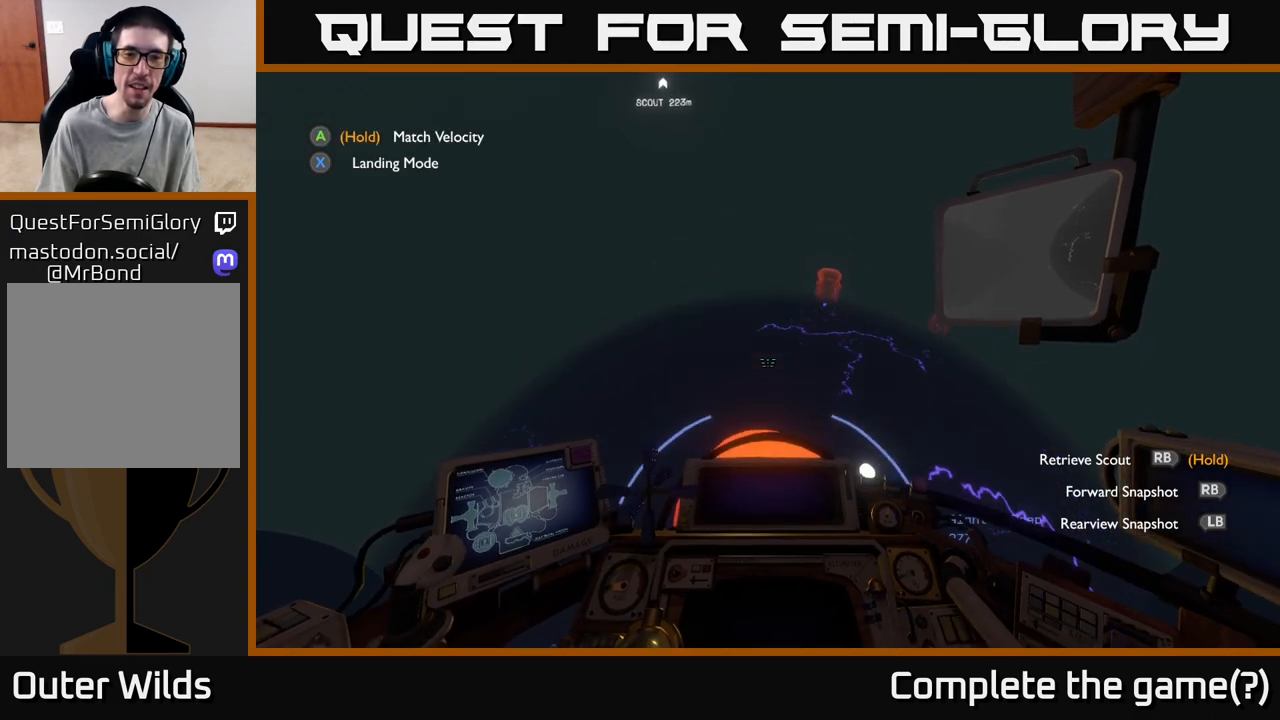
{"buttons": [], "left_stick": "center", "right_stick": "up", "events": [[50, "right_stick", "center"], [283, "right_stick", "up"]]}
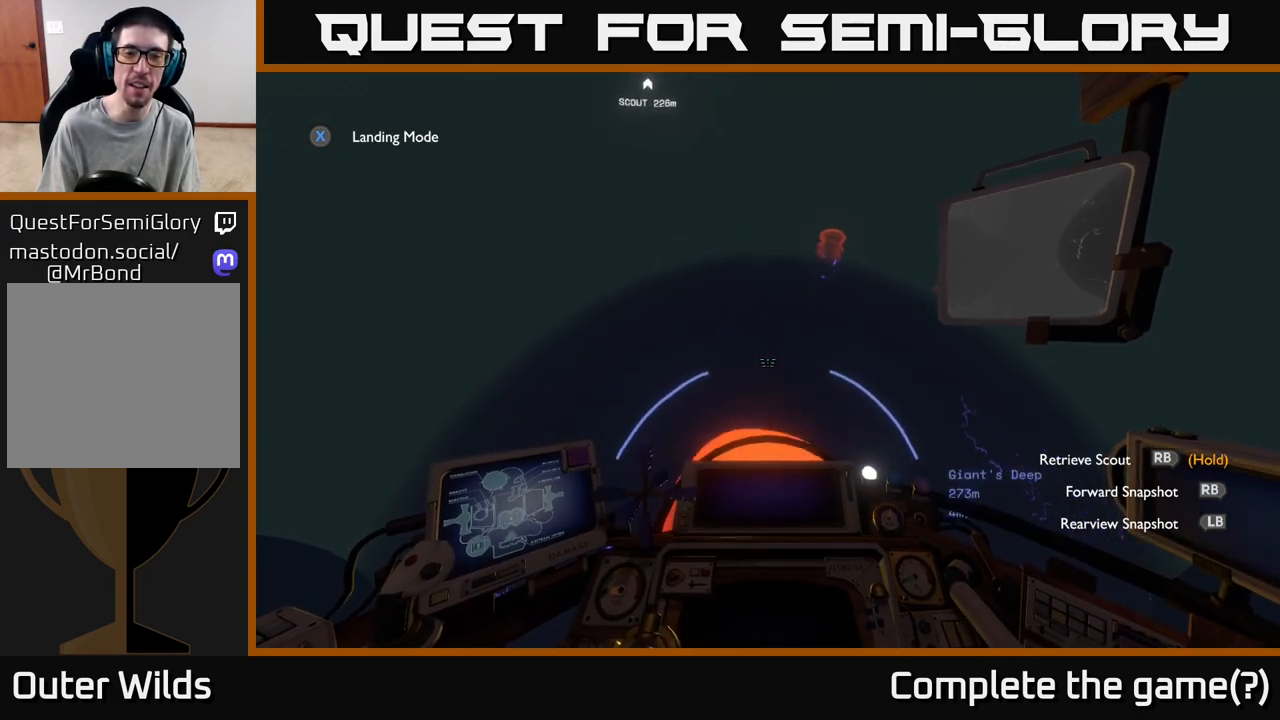
{"buttons": [], "left_stick": "center", "right_stick": "center", "events": [[83, "left_stick", "down"], [350, "right_stick", "center"], [367, "left_stick", "center"]]}
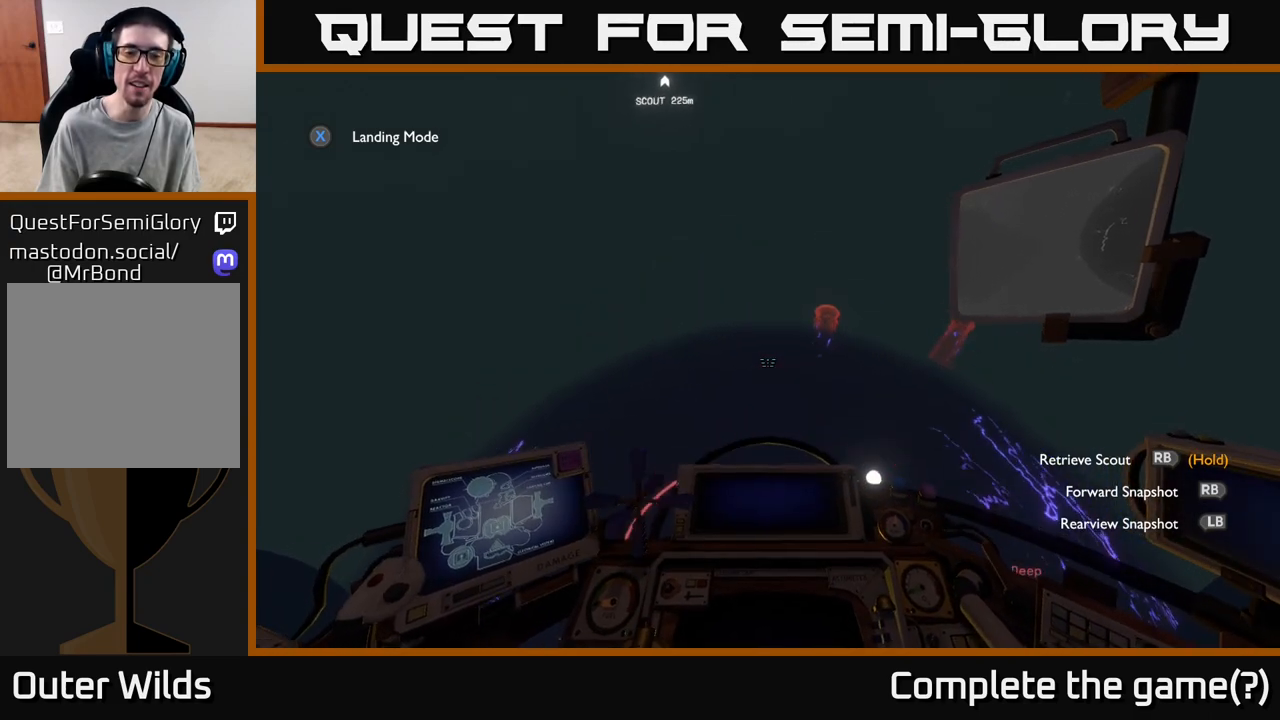
{"buttons": [], "left_stick": "center", "right_stick": "center", "events": [[33, "X", "down"], [67, "left_stick", "down-left"], [150, "X", "up"], [267, "left_stick", "center"]]}
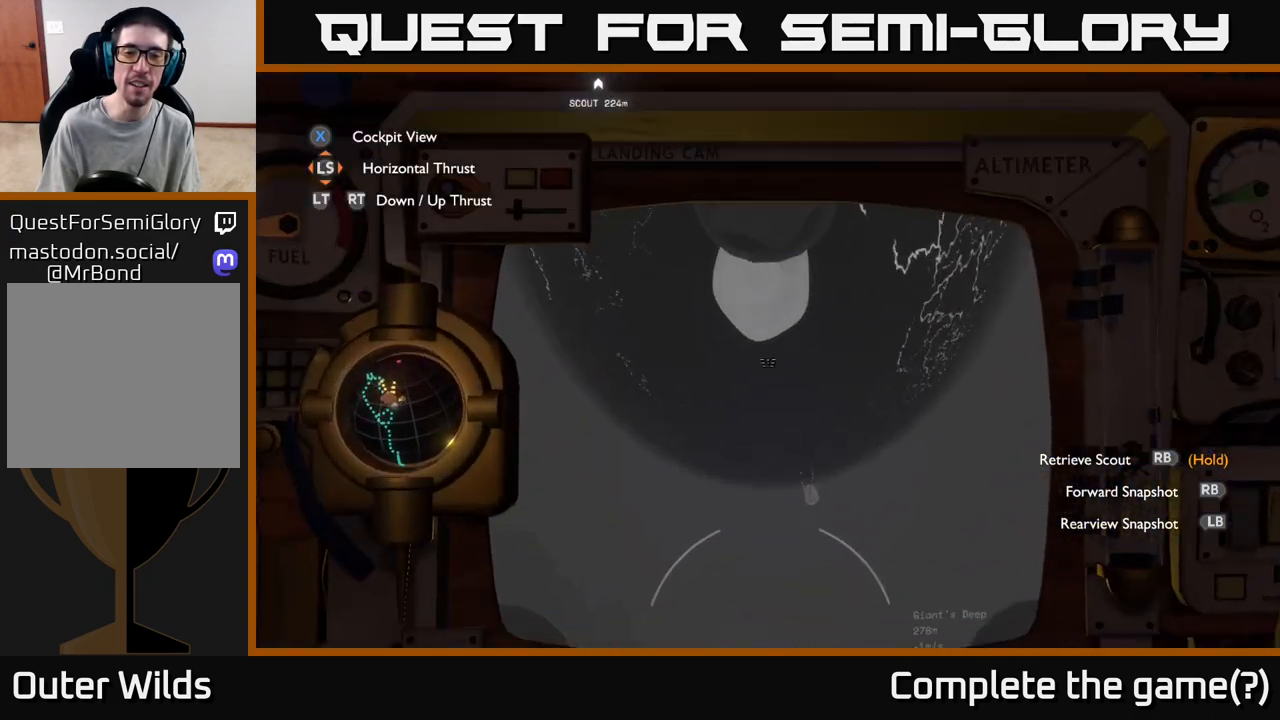
{"buttons": [], "left_stick": "center", "right_stick": "up", "events": [[217, "right_stick", "up"]]}
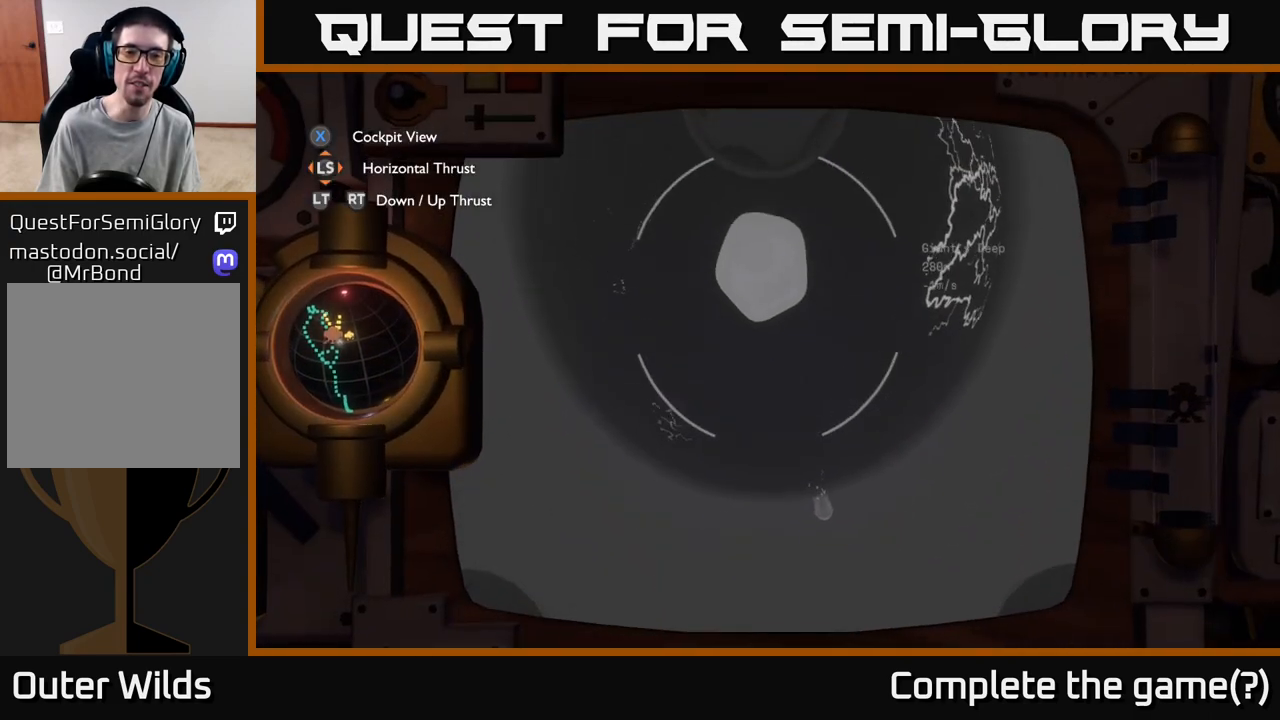
{"buttons": [], "left_stick": "up", "right_stick": "up", "events": [[83, "right_stick", "center"], [300, "right_stick", "up"], [367, "left_stick", "up"]]}
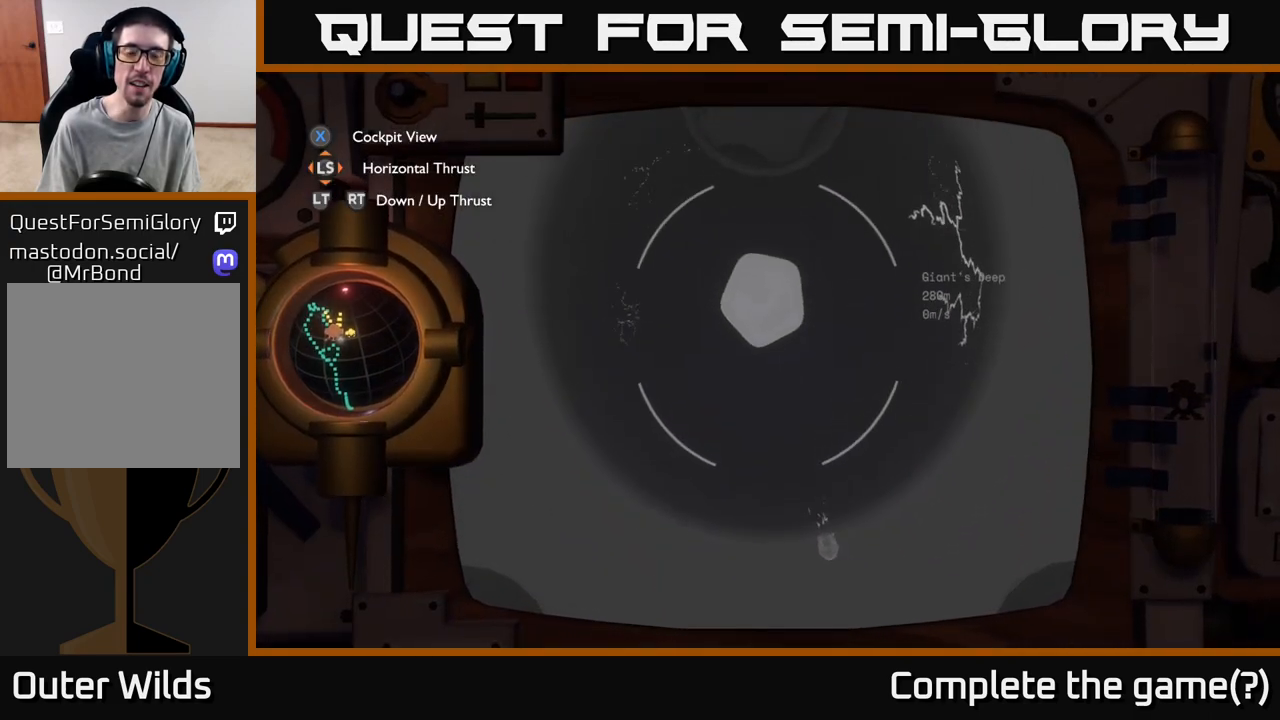
{"buttons": ["L2"], "left_stick": "center", "right_stick": "center", "events": [[17, "left_stick", "center"], [17, "right_stick", "center"], [150, "L2", "down"]]}
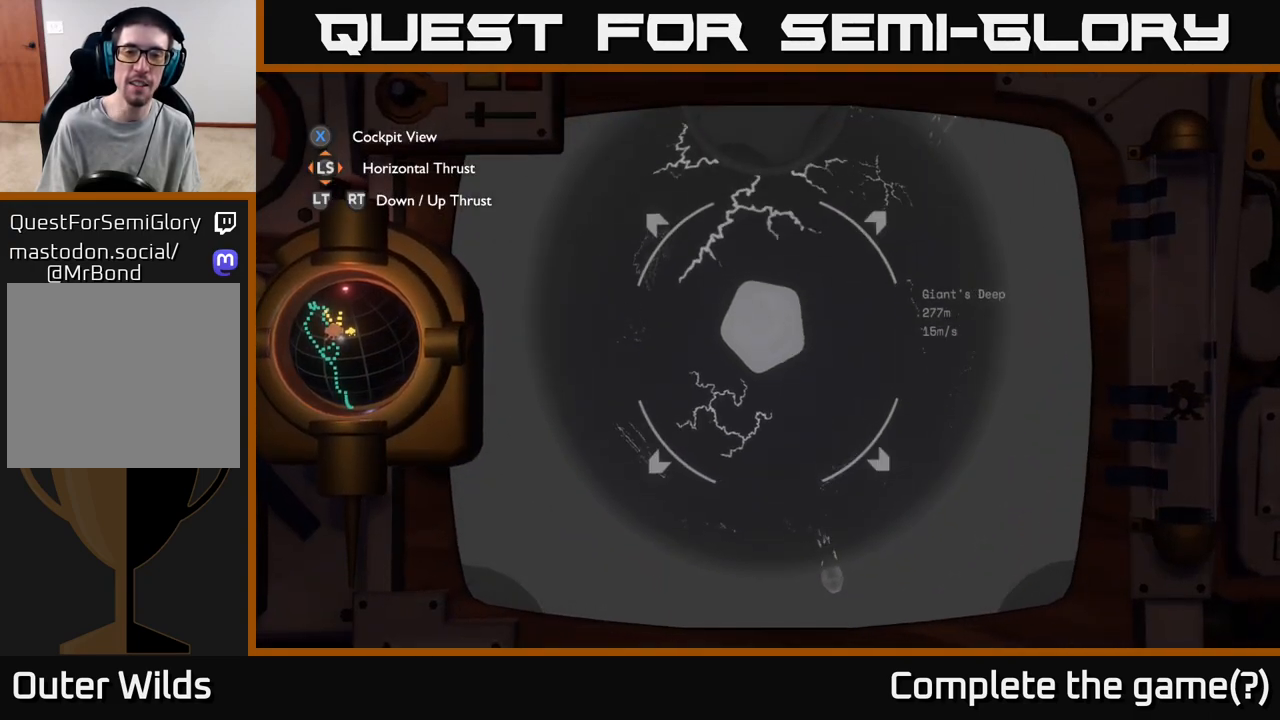
{"buttons": [], "left_stick": "center", "right_stick": "center", "events": [[217, "L2", "up"], [367, "left_stick", "down"], [483, "left_stick", "center"]]}
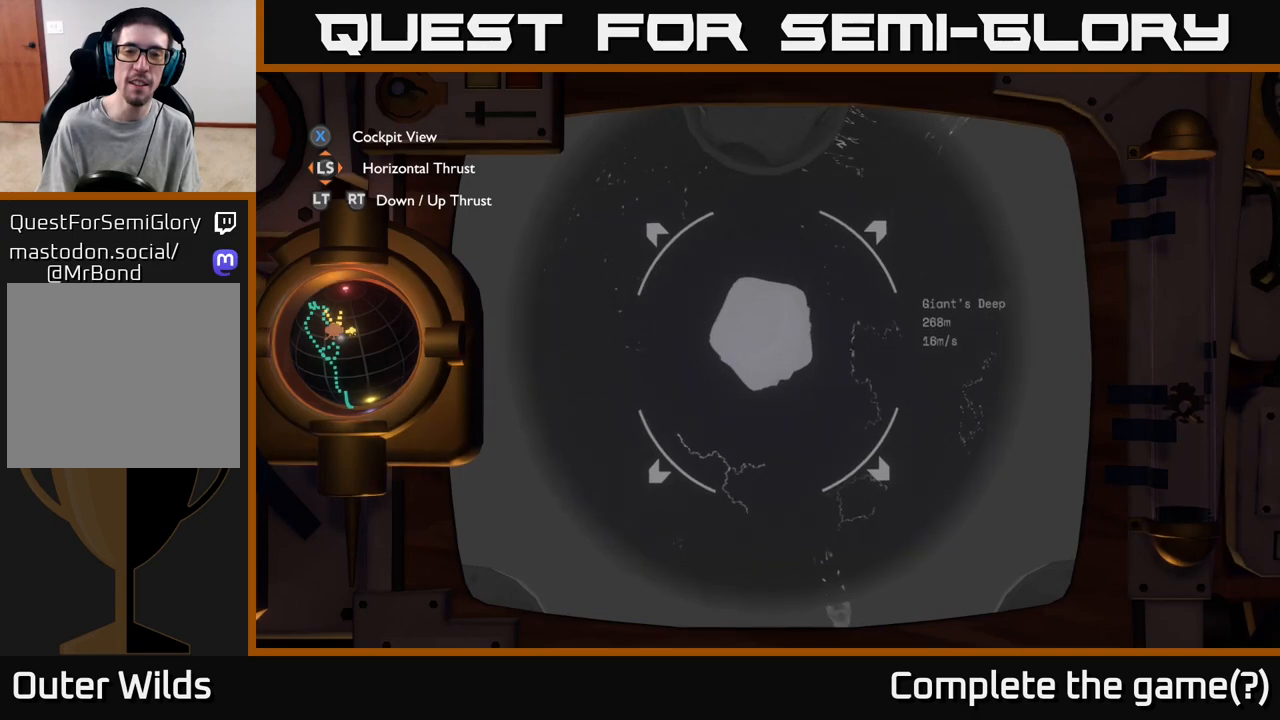
{"buttons": [], "left_stick": "up", "right_stick": "center", "events": [[217, "left_stick", "up"]]}
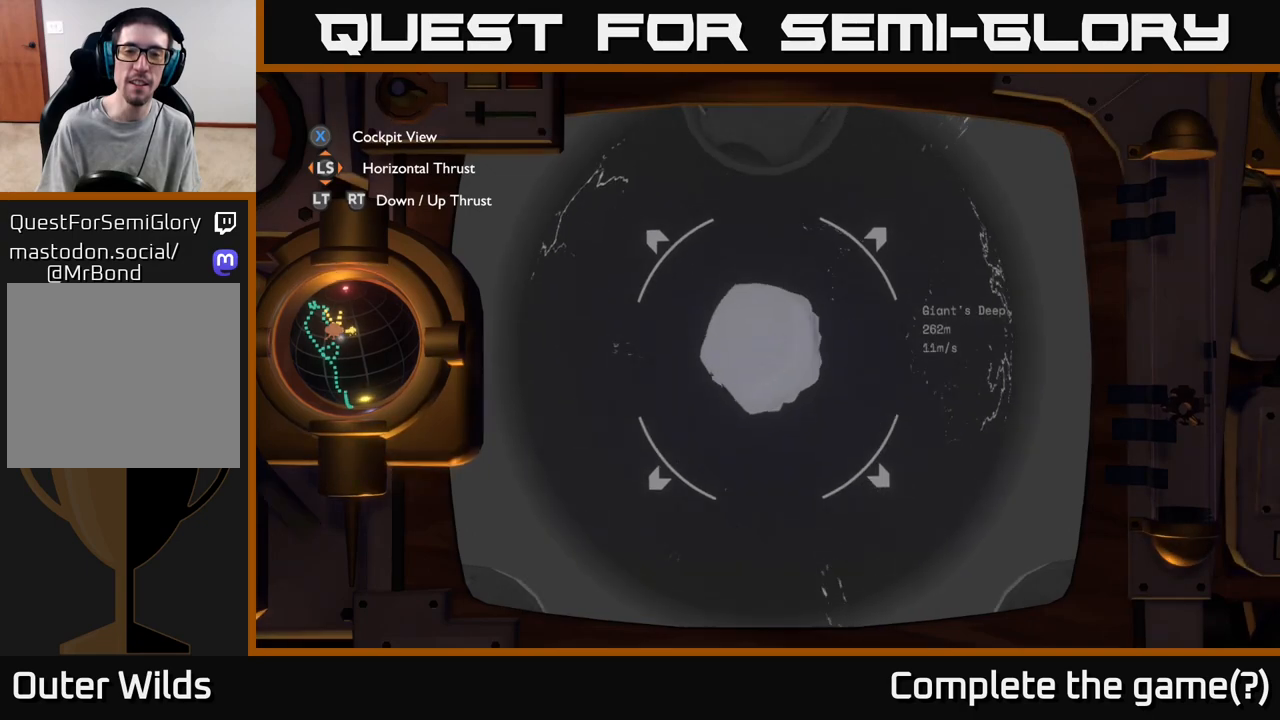
{"buttons": [], "left_stick": "down", "right_stick": "center", "events": [[17, "left_stick", "center"], [133, "left_stick", "down"], [300, "left_stick", "center"], [450, "left_stick", "down"]]}
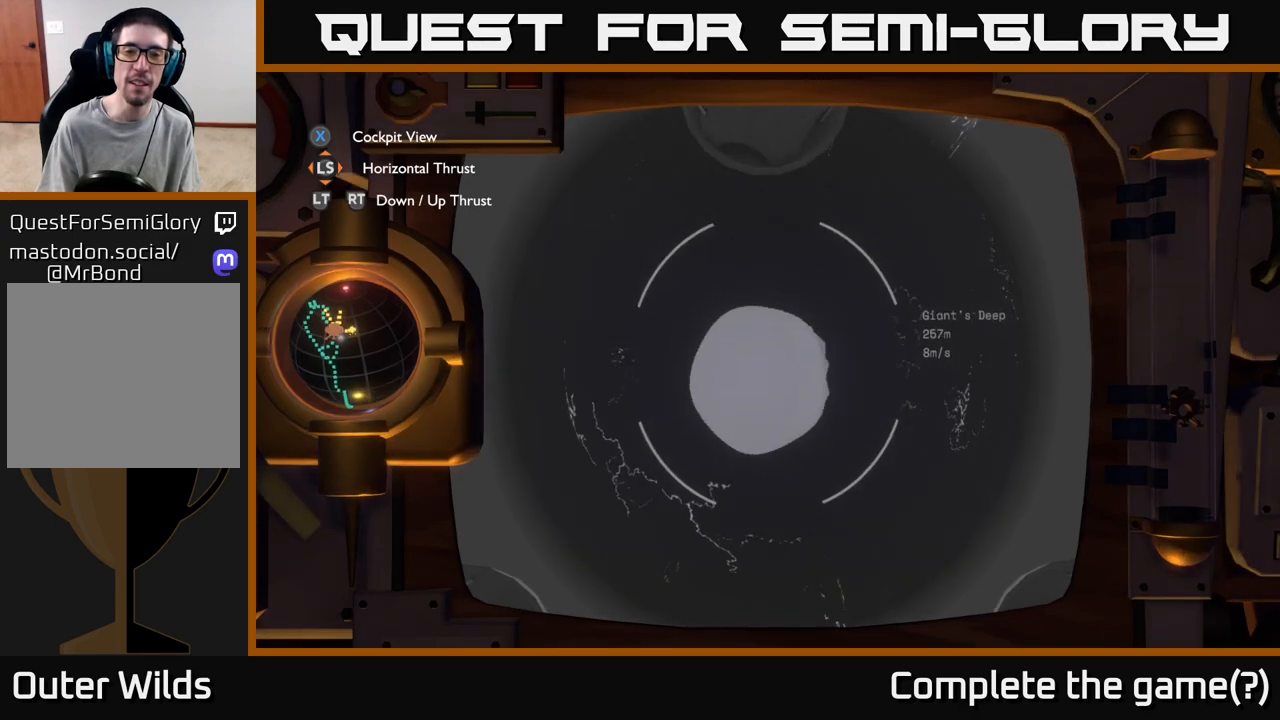
{"buttons": [], "left_stick": "center", "right_stick": "center", "events": [[100, "left_stick", "center"], [317, "left_stick", "up-left"], [433, "left_stick", "center"]]}
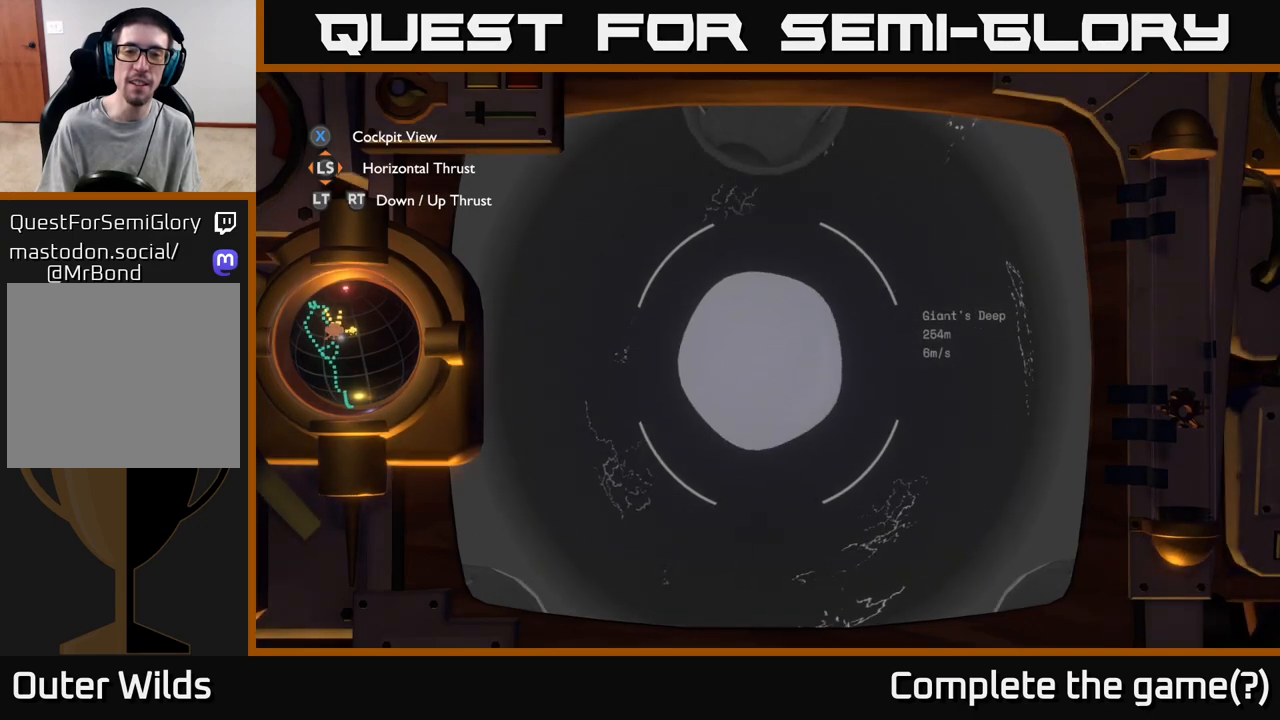
{"buttons": [], "left_stick": "center", "right_stick": "center", "events": [[283, "left_stick", "up"], [333, "left_stick", "right"], [433, "left_stick", "center"]]}
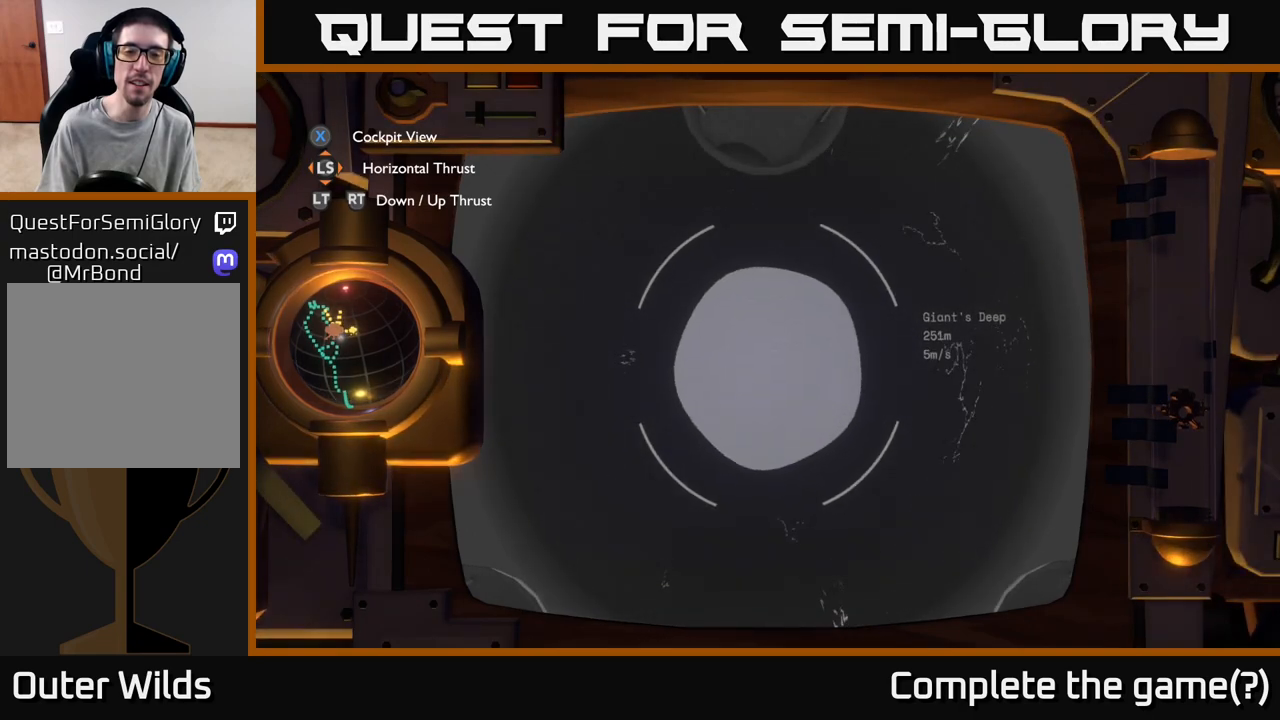
{"buttons": [], "left_stick": "center", "right_stick": "center", "events": [[33, "L2", "down"], [333, "L2", "up"]]}
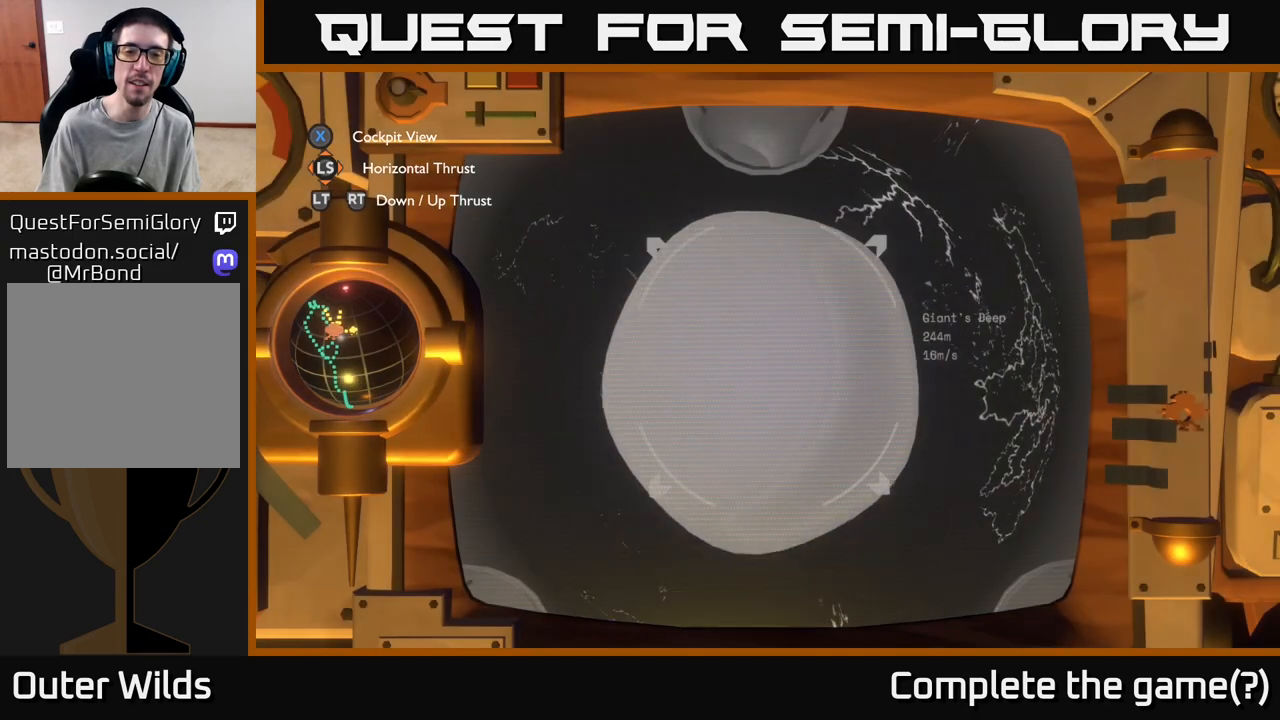
{"buttons": [], "left_stick": "center", "right_stick": "center", "events": [[183, "left_stick", "left"], [283, "left_stick", "center"]]}
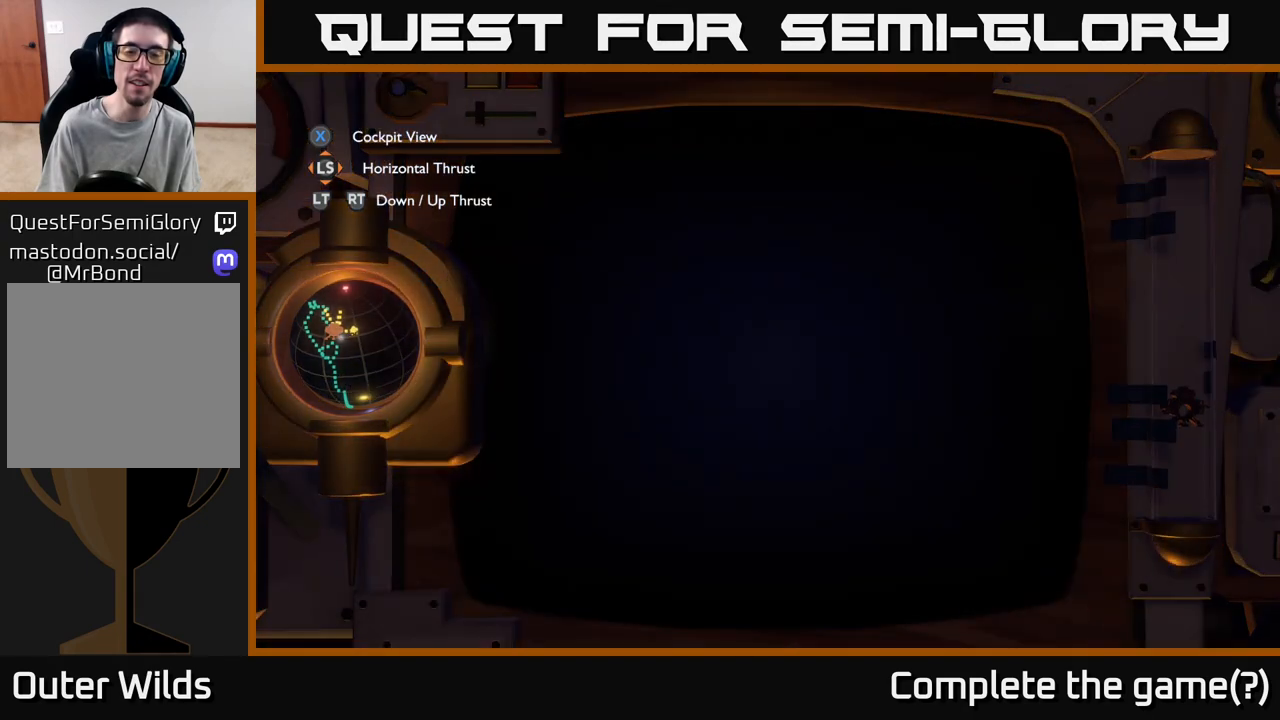
{"buttons": [], "left_stick": "center", "right_stick": "center", "events": []}
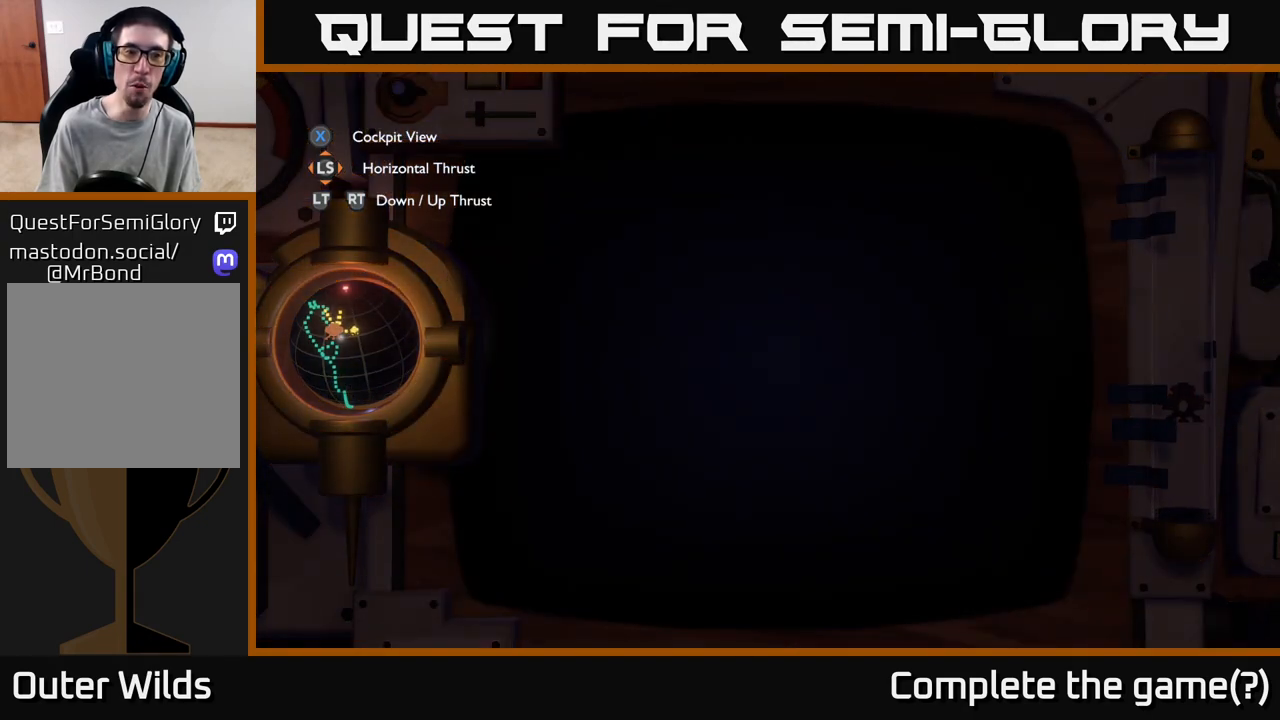
{"buttons": [], "left_stick": "center", "right_stick": "center", "events": [[50, "right_stick", "down"], [300, "right_stick", "center"]]}
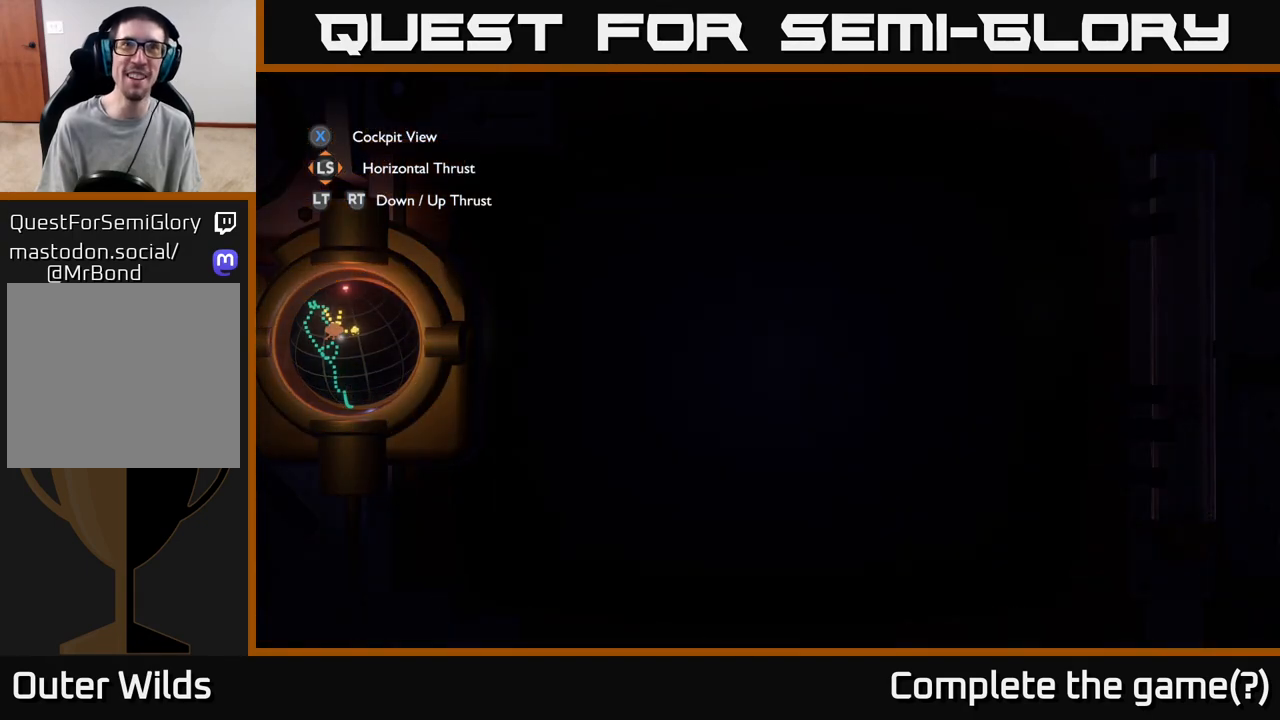
{"buttons": [], "left_stick": "center", "right_stick": "center", "events": []}
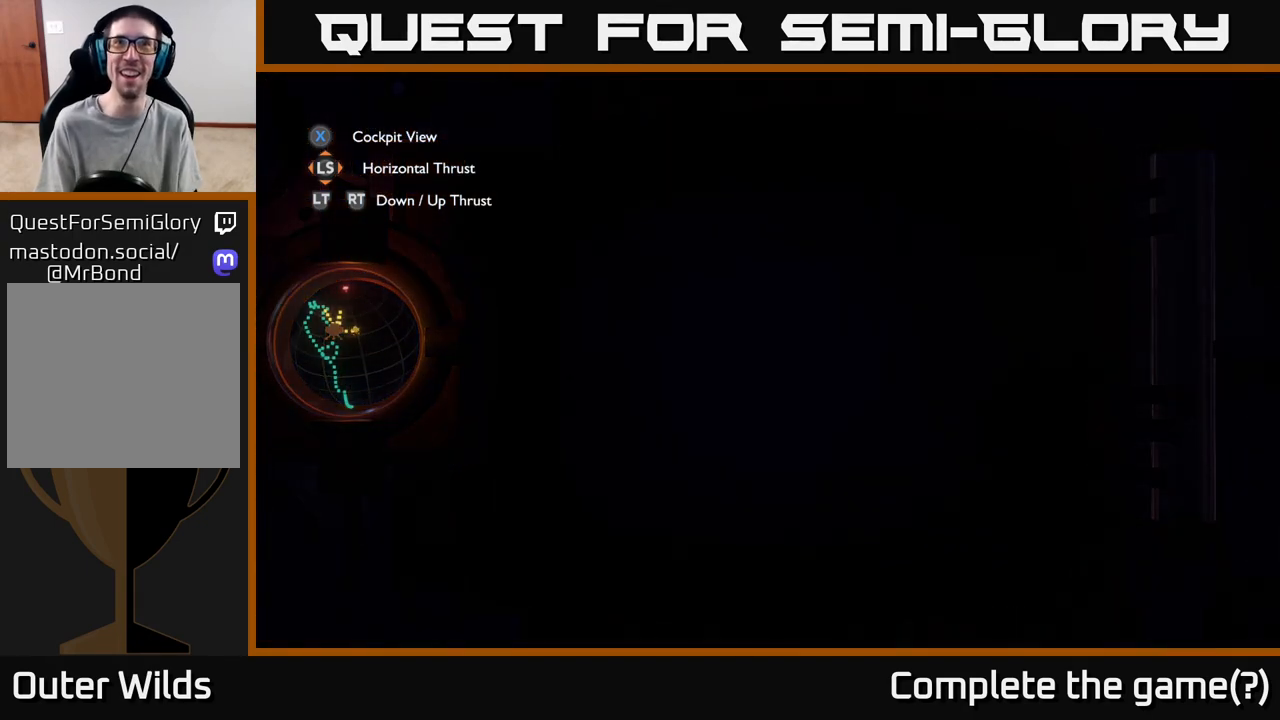
{"buttons": [], "left_stick": "center", "right_stick": "center", "events": []}
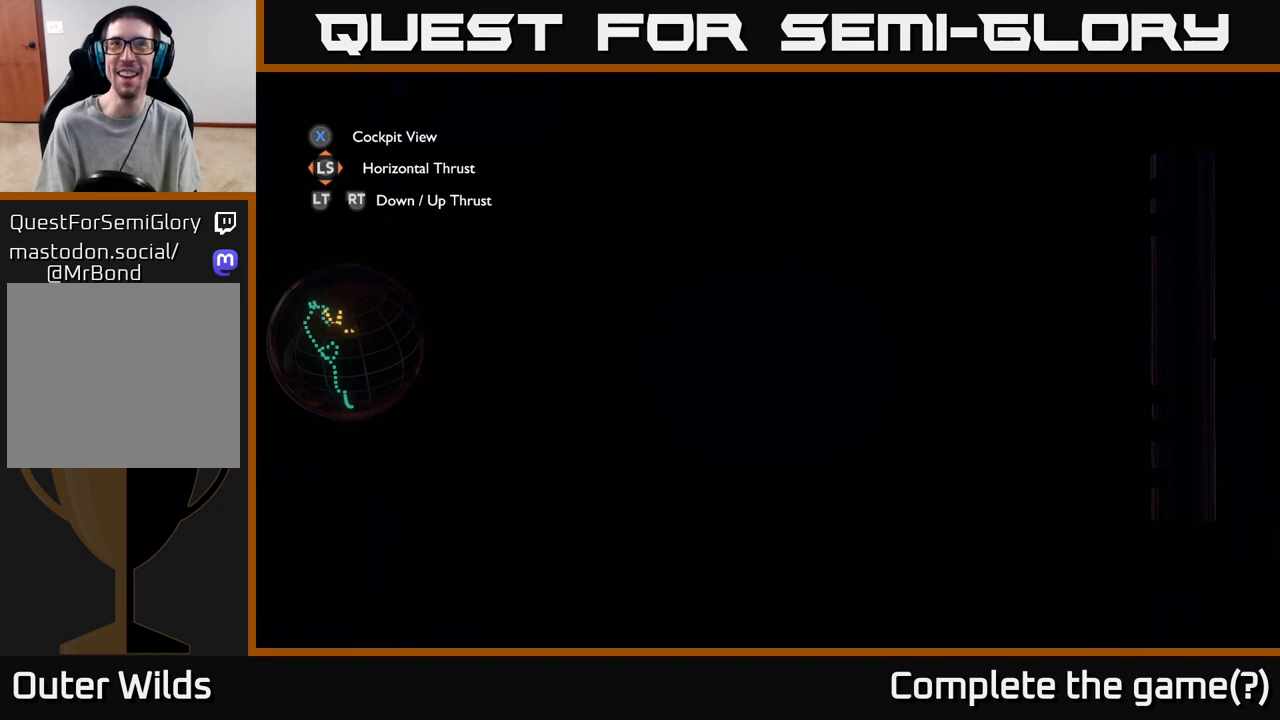
{"buttons": [], "left_stick": "center", "right_stick": "center", "events": []}
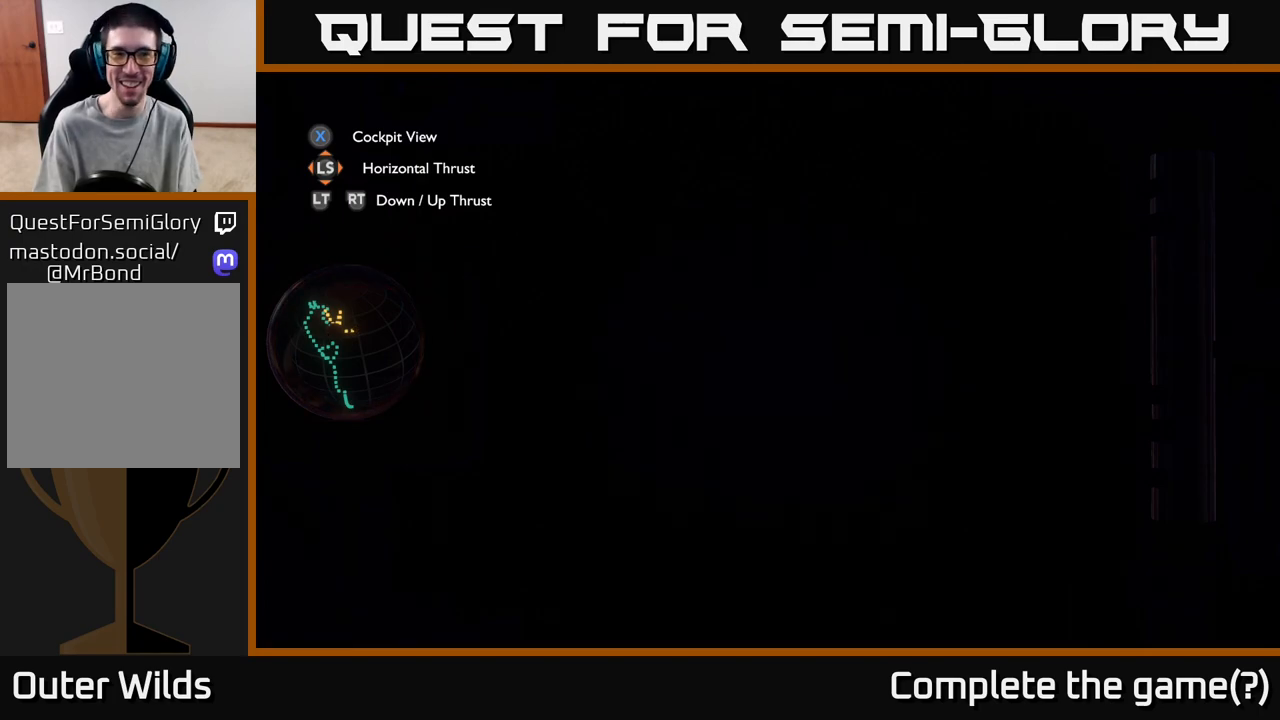
{"buttons": [], "left_stick": "center", "right_stick": "down", "events": [[17, "B", "down"], [83, "B", "up"], [500, "right_stick", "down"]]}
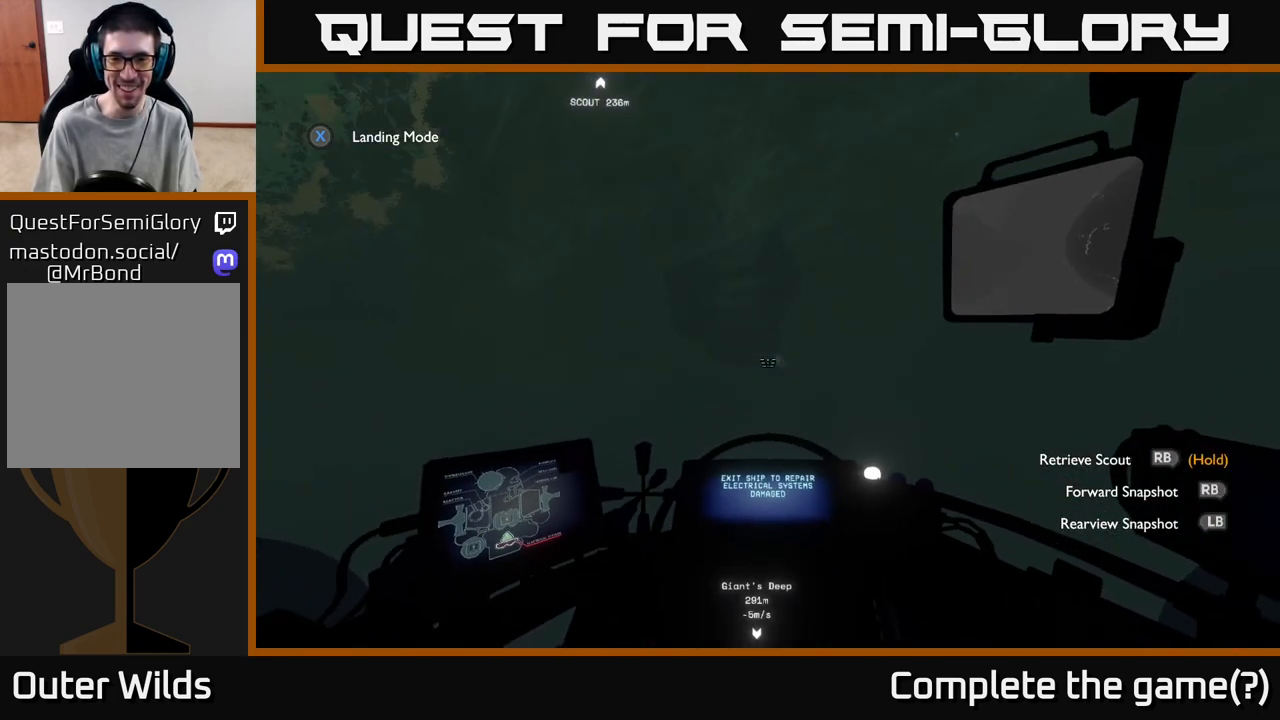
{"buttons": [], "left_stick": "center", "right_stick": "center", "events": [[150, "left_stick", "down"], [283, "right_stick", "center"], [367, "left_stick", "center"]]}
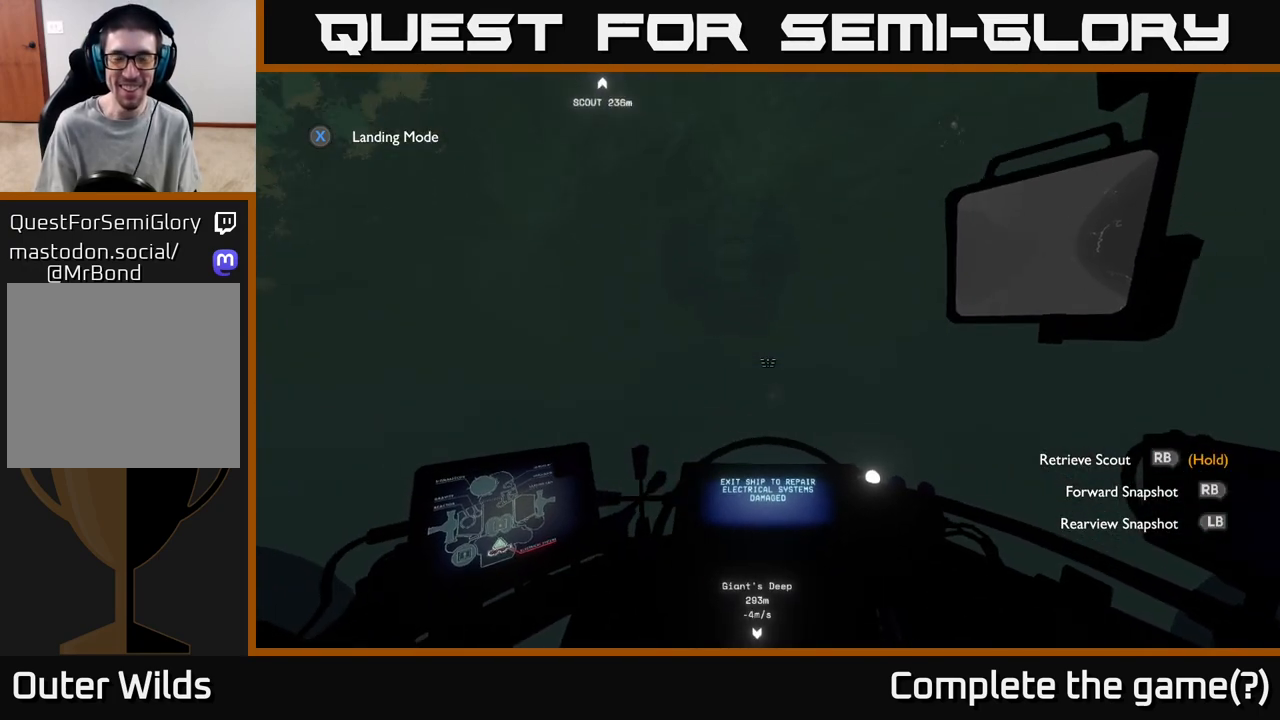
{"buttons": ["R2"], "left_stick": "right", "right_stick": "left", "events": [[17, "right_stick", "right"], [67, "left_stick", "right"], [333, "right_stick", "center"], [383, "R2", "down"], [483, "right_stick", "left"]]}
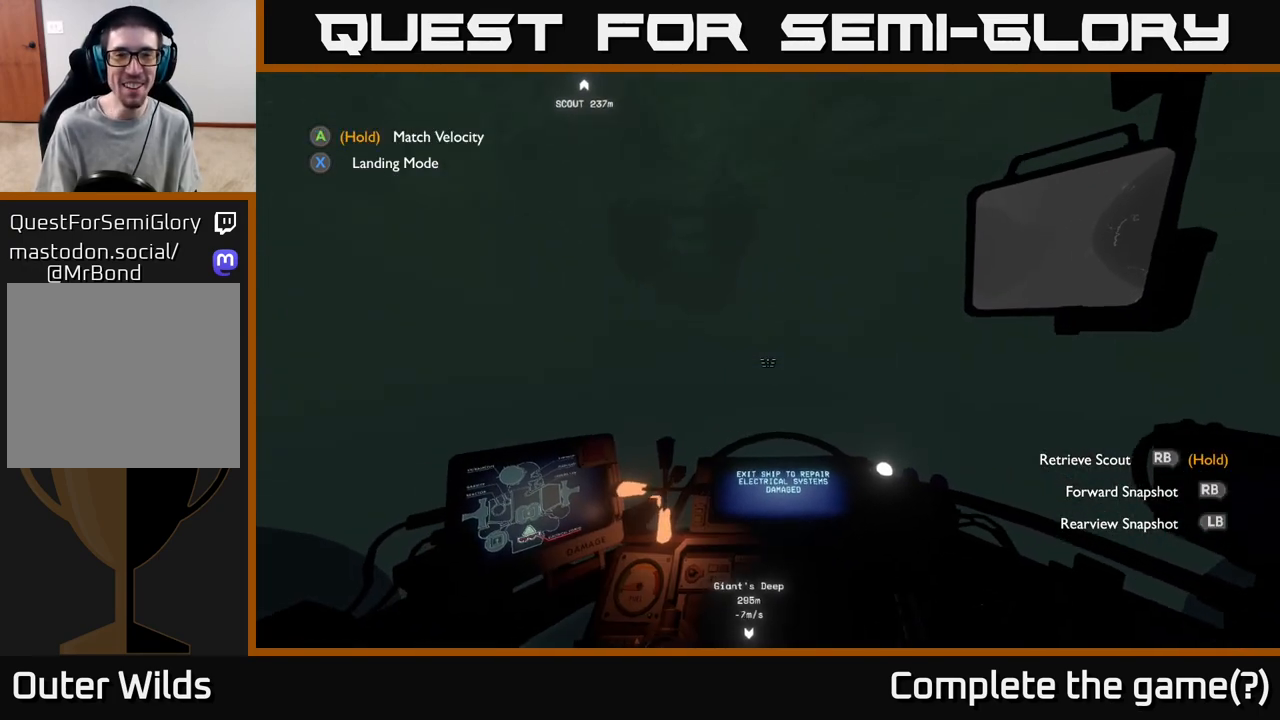
{"buttons": [], "left_stick": "down-right", "right_stick": "down-left", "events": [[17, "right_stick", "down-left"], [233, "left_stick", "center"], [267, "R2", "up"], [500, "left_stick", "down-right"]]}